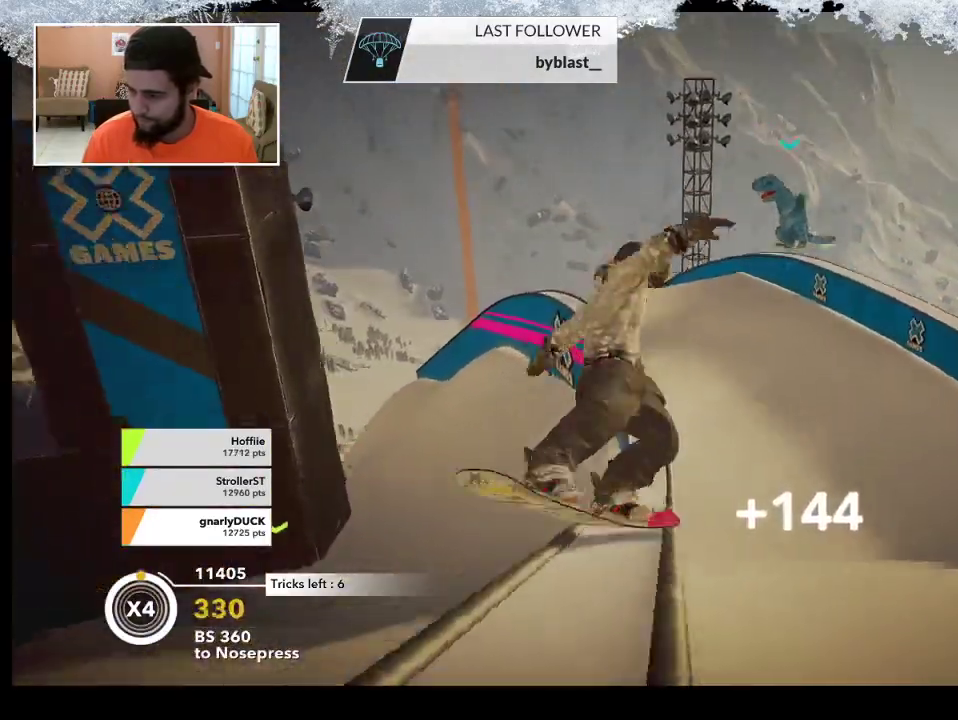
Gameplay with a controller (PlayStation layout); each line is a JSON object with the inputs held at the frame after it. "events" lists button and stick changes between this image and that frame as [ms after this image, input, new state], when the widget could be followed in between.
{"buttons": [], "left_stick": "up-left", "right_stick": "center", "events": []}
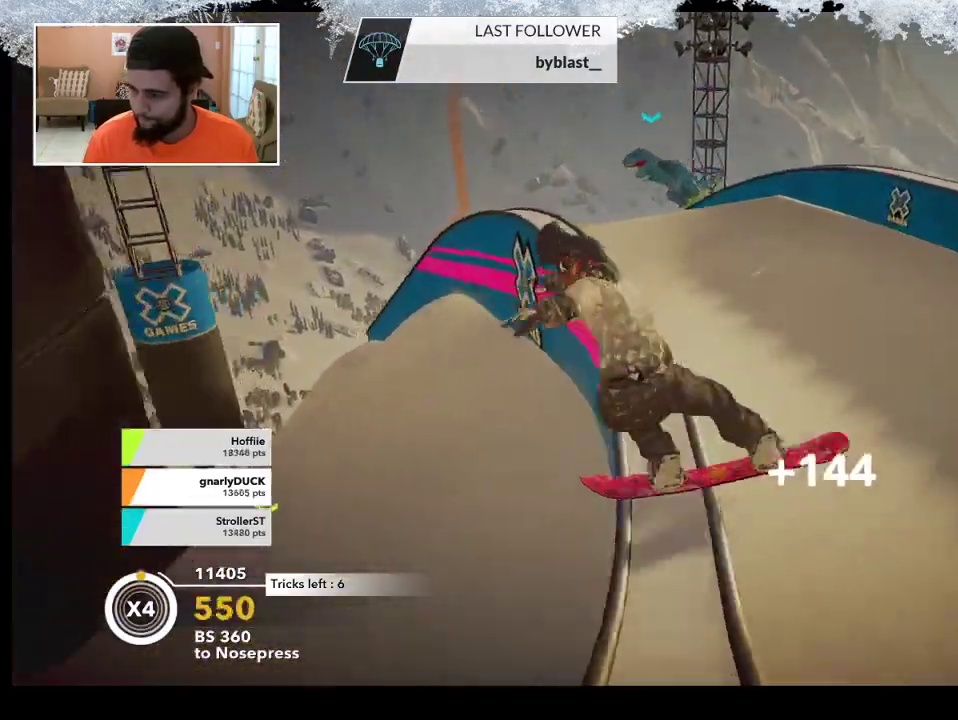
{"buttons": [], "left_stick": "up-left", "right_stick": "center", "events": []}
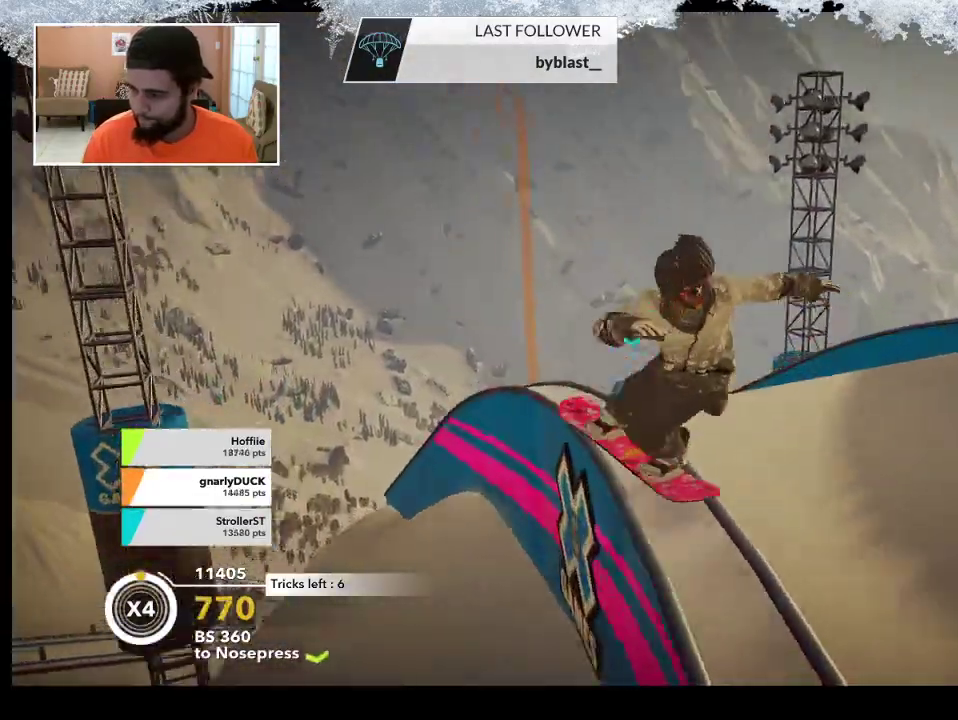
{"buttons": [], "left_stick": "up-left", "right_stick": "center", "events": []}
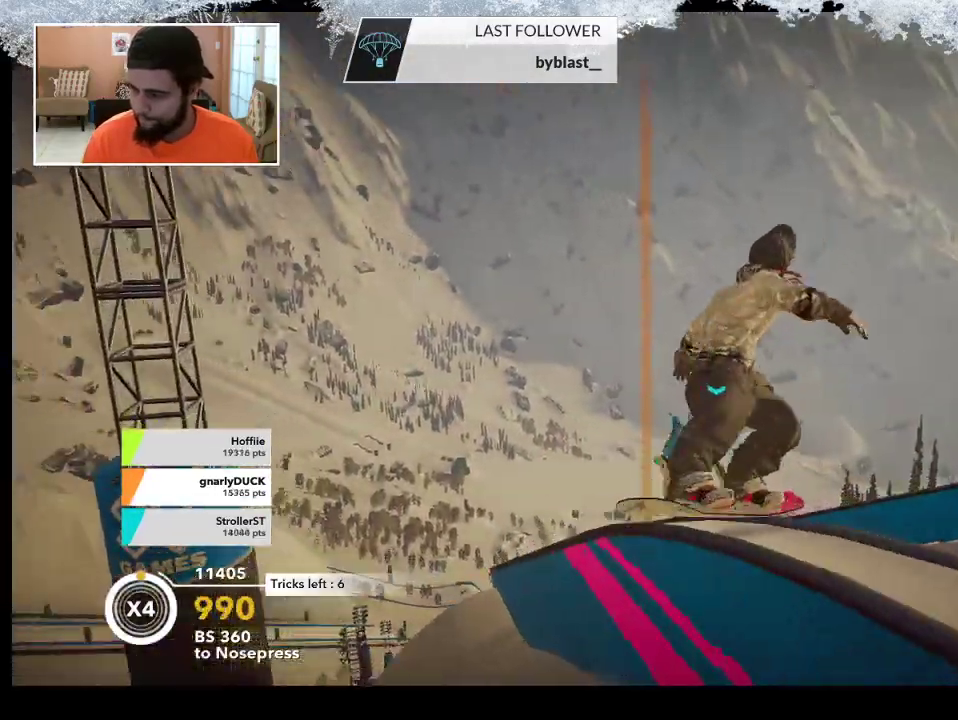
{"buttons": ["R2"], "left_stick": "up-left", "right_stick": "center", "events": [[133, "R2", "down"]]}
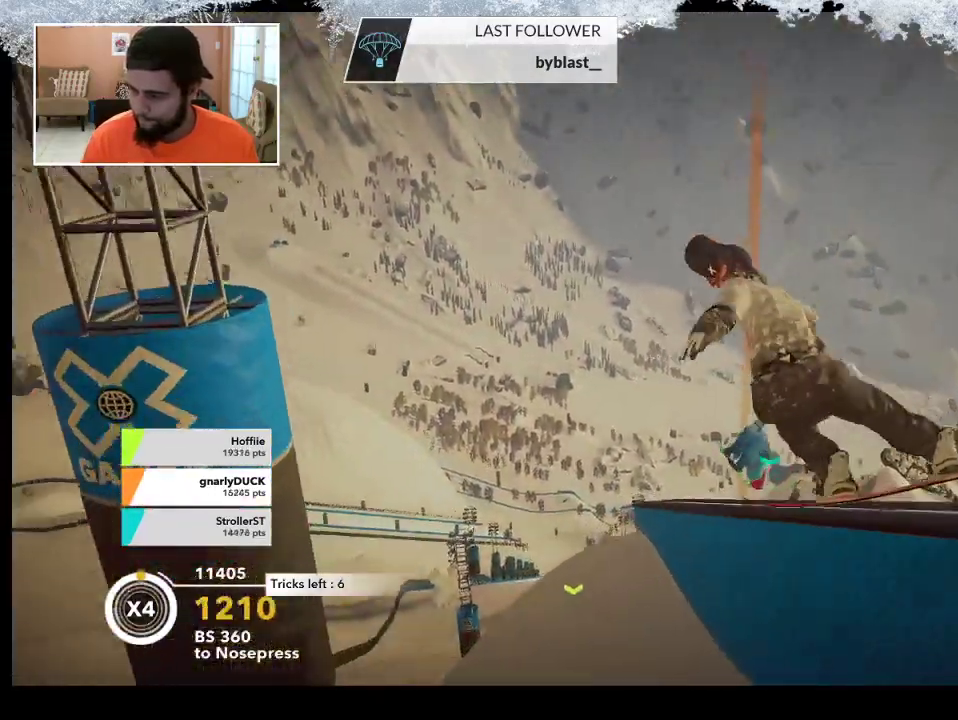
{"buttons": ["L2"], "left_stick": "up-left", "right_stick": "up", "events": [[300, "R2", "up"], [333, "L2", "down"], [433, "right_stick", "up"]]}
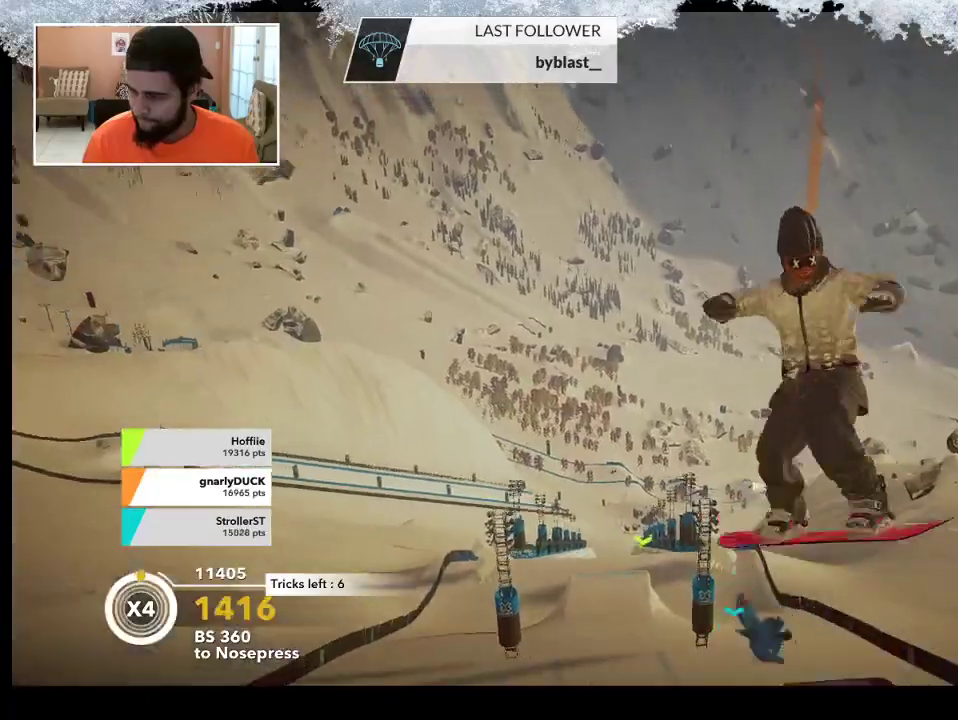
{"buttons": ["L2"], "left_stick": "up-left", "right_stick": "up", "events": []}
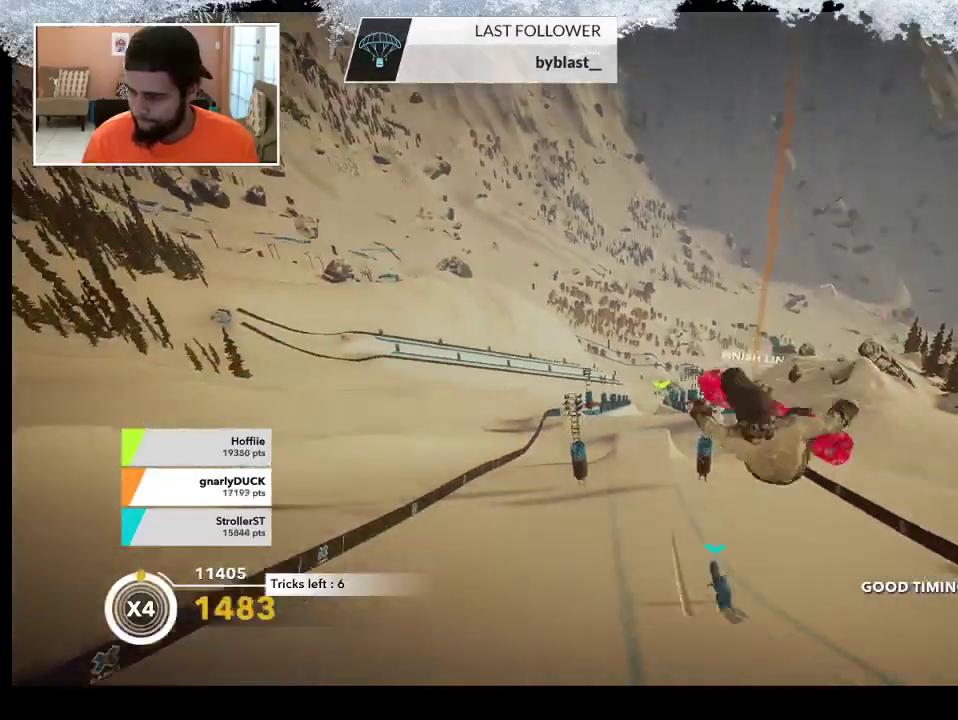
{"buttons": ["L2"], "left_stick": "center", "right_stick": "up", "events": [[200, "left_stick", "center"]]}
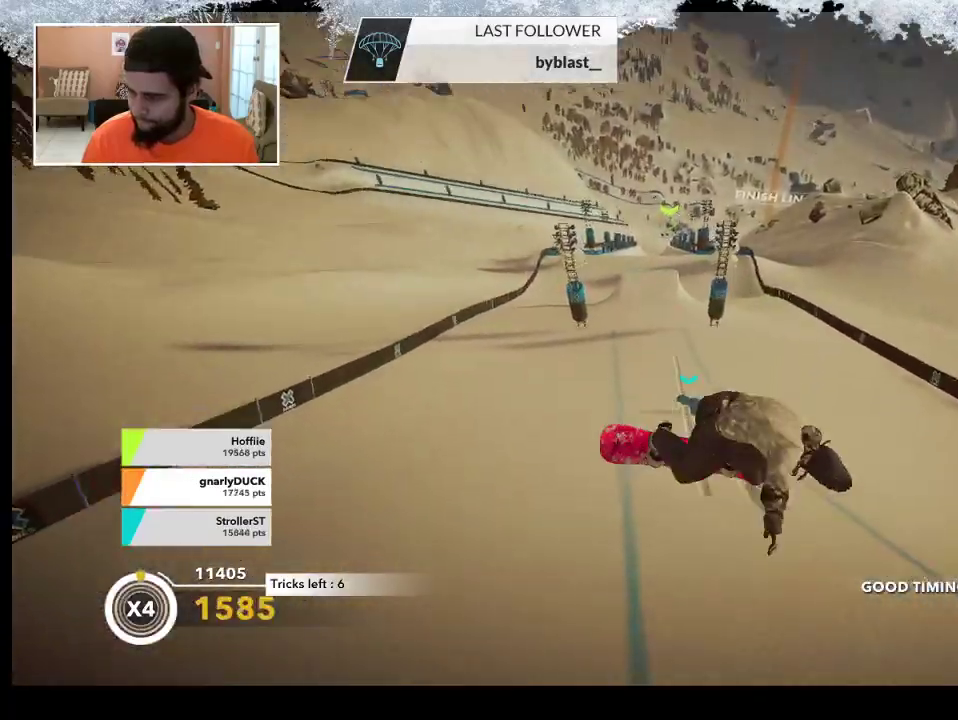
{"buttons": [], "left_stick": "center", "right_stick": "center", "events": [[167, "L2", "up"], [233, "right_stick", "center"]]}
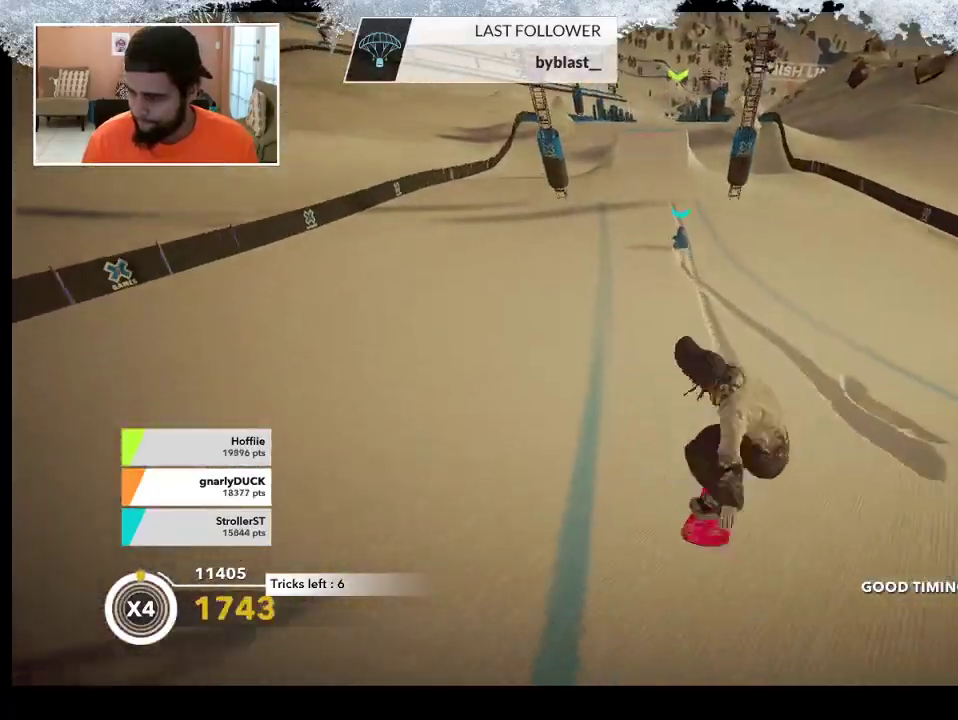
{"buttons": [], "left_stick": "up", "right_stick": "center", "events": [[33, "left_stick", "up"]]}
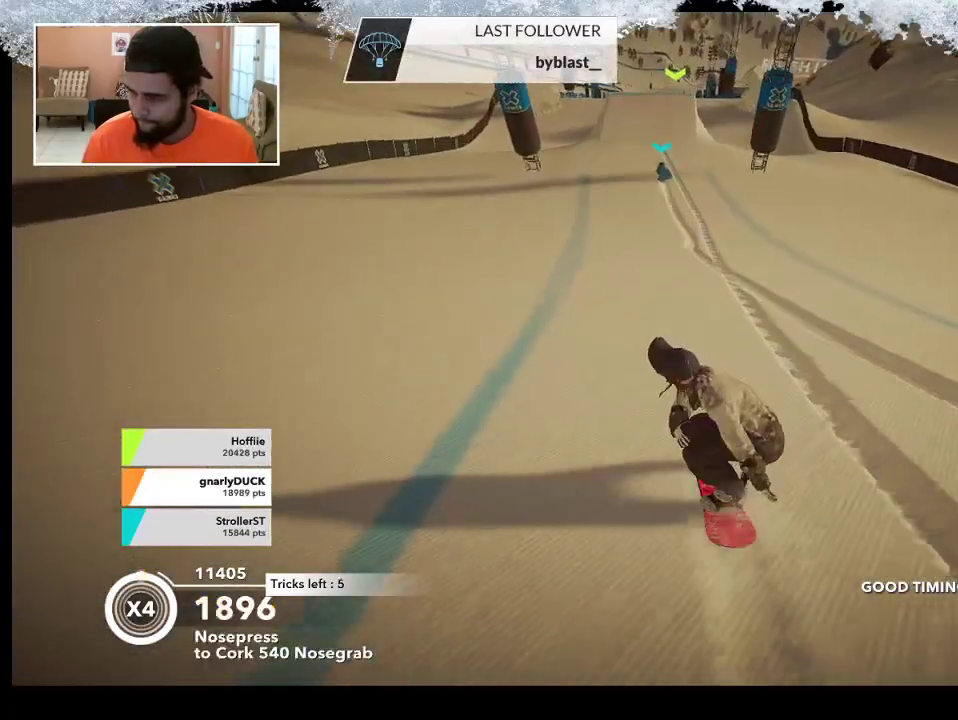
{"buttons": [], "left_stick": "up", "right_stick": "center", "events": []}
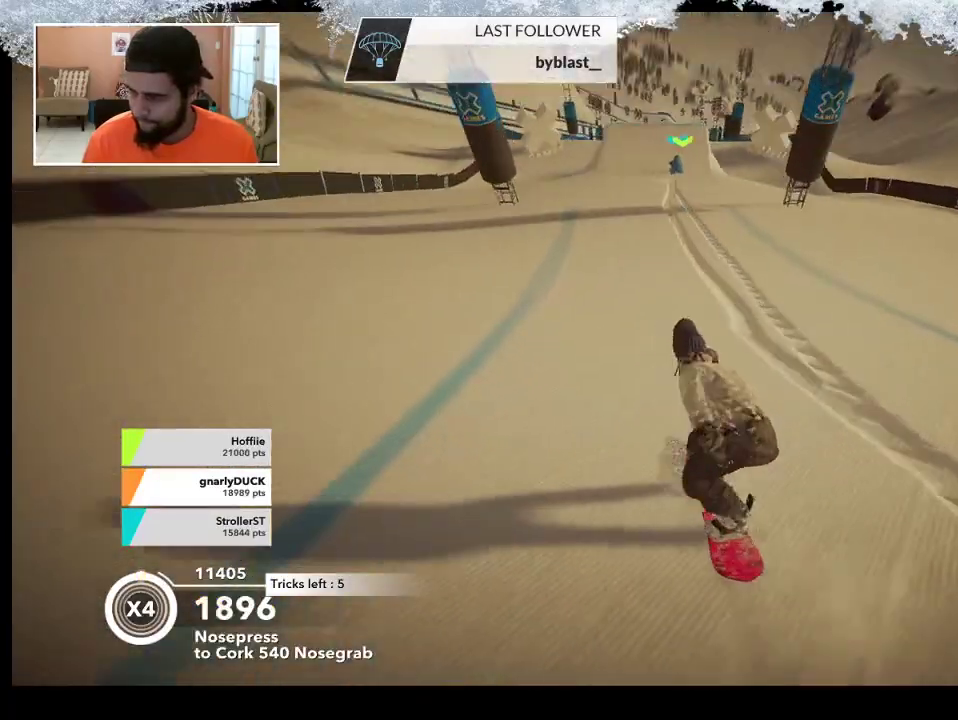
{"buttons": [], "left_stick": "up", "right_stick": "center", "events": []}
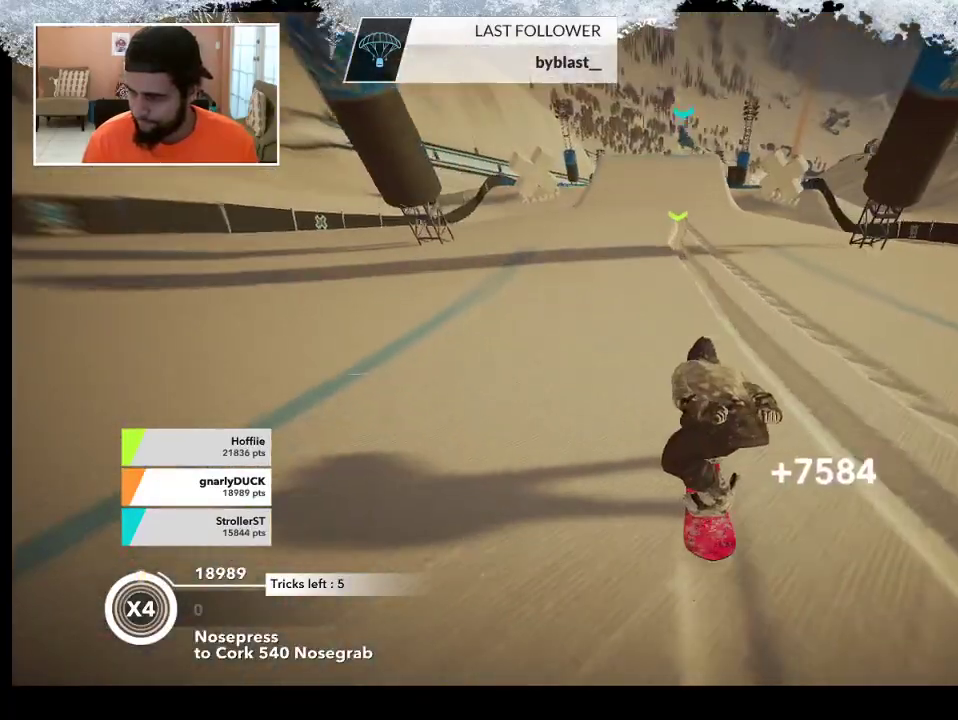
{"buttons": ["R2"], "left_stick": "up", "right_stick": "center", "events": [[67, "R2", "down"]]}
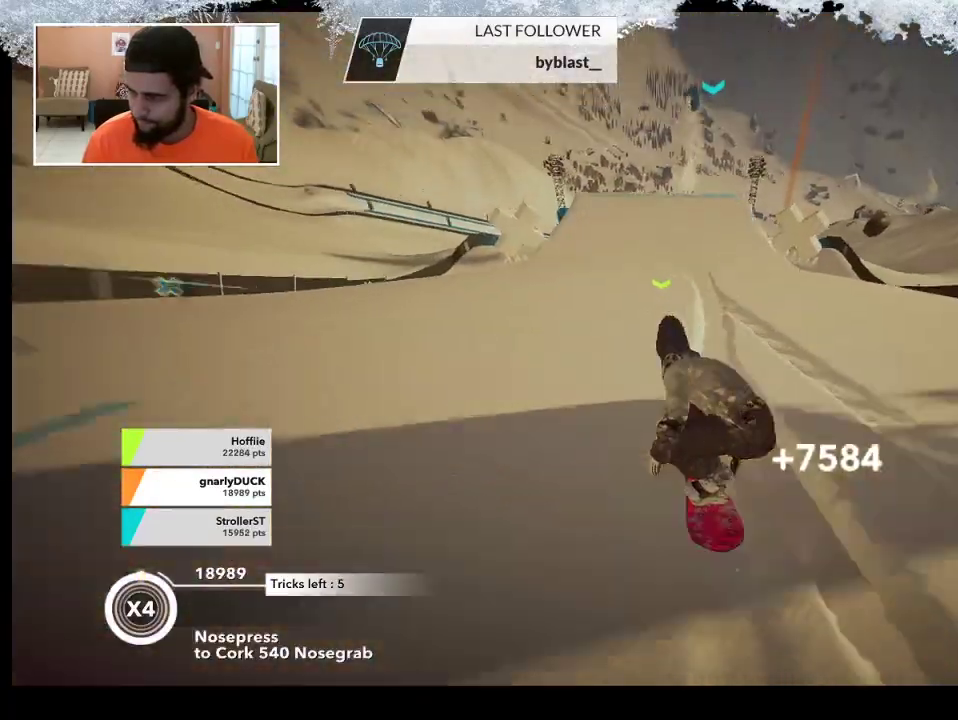
{"buttons": ["R2"], "left_stick": "up", "right_stick": "center", "events": []}
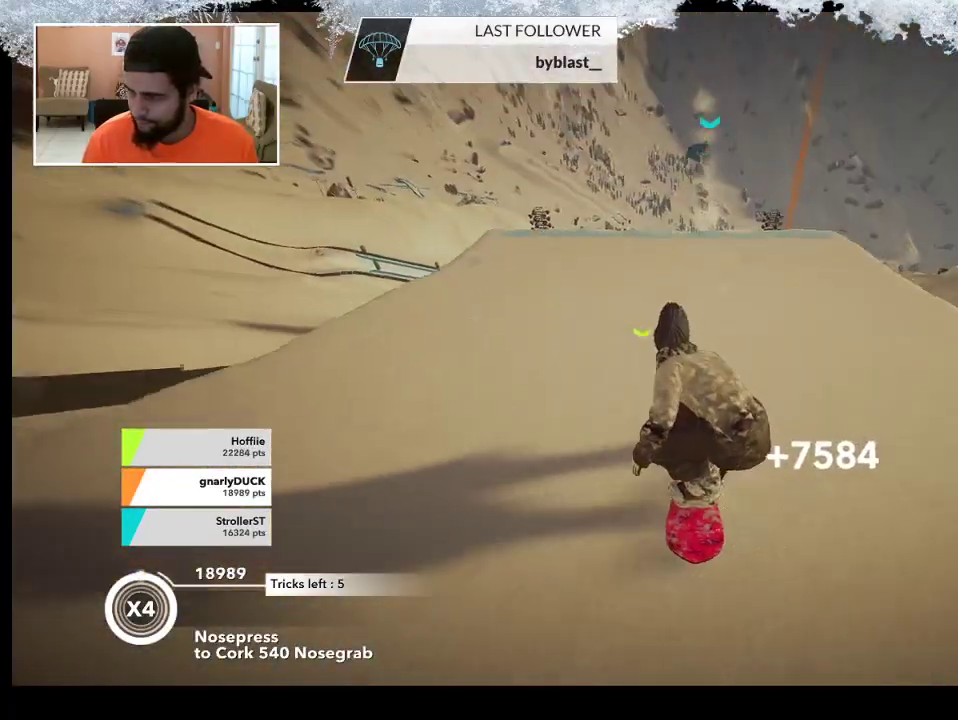
{"buttons": ["L2"], "left_stick": "up-left", "right_stick": "right", "events": [[233, "R2", "up"], [300, "L2", "down"], [300, "left_stick", "up-left"], [333, "right_stick", "right"]]}
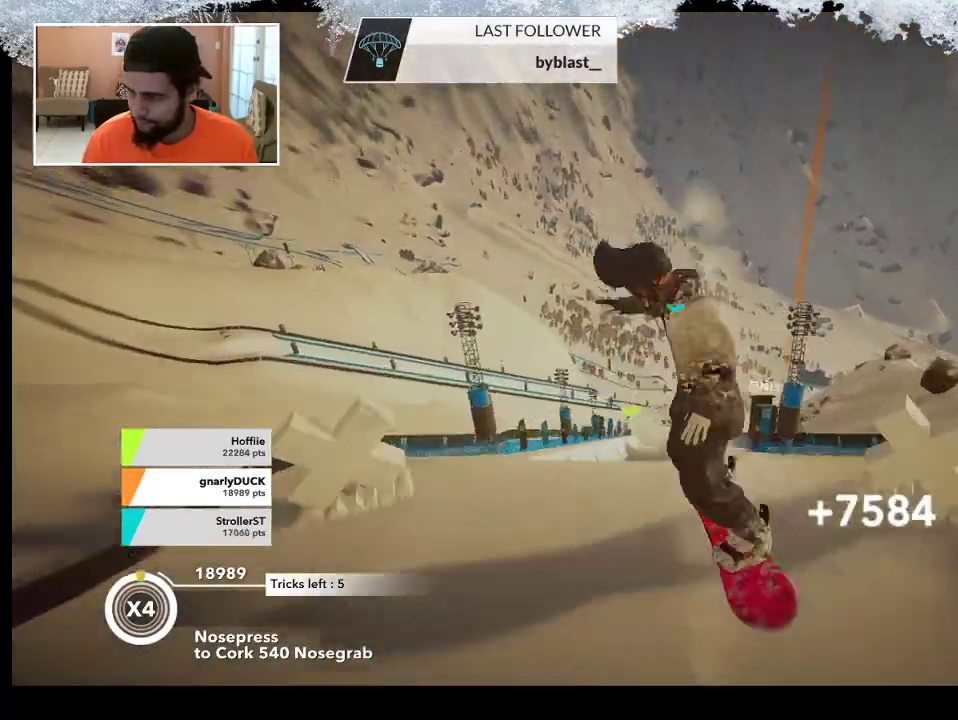
{"buttons": ["L2"], "left_stick": "up-left", "right_stick": "right", "events": []}
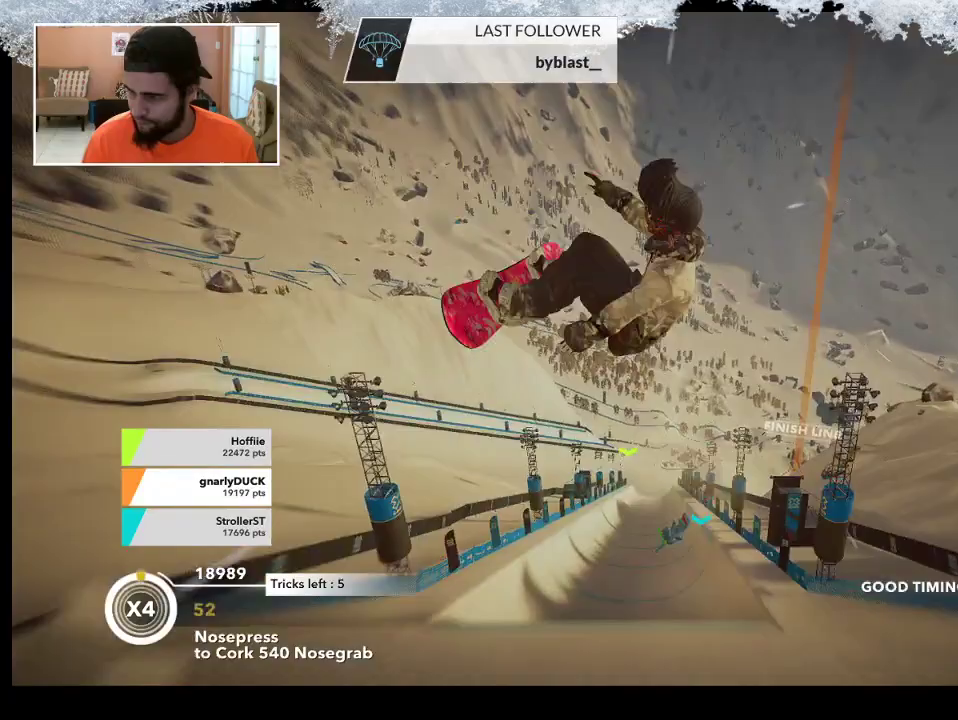
{"buttons": ["L2"], "left_stick": "up-left", "right_stick": "up", "events": [[67, "right_stick", "up"]]}
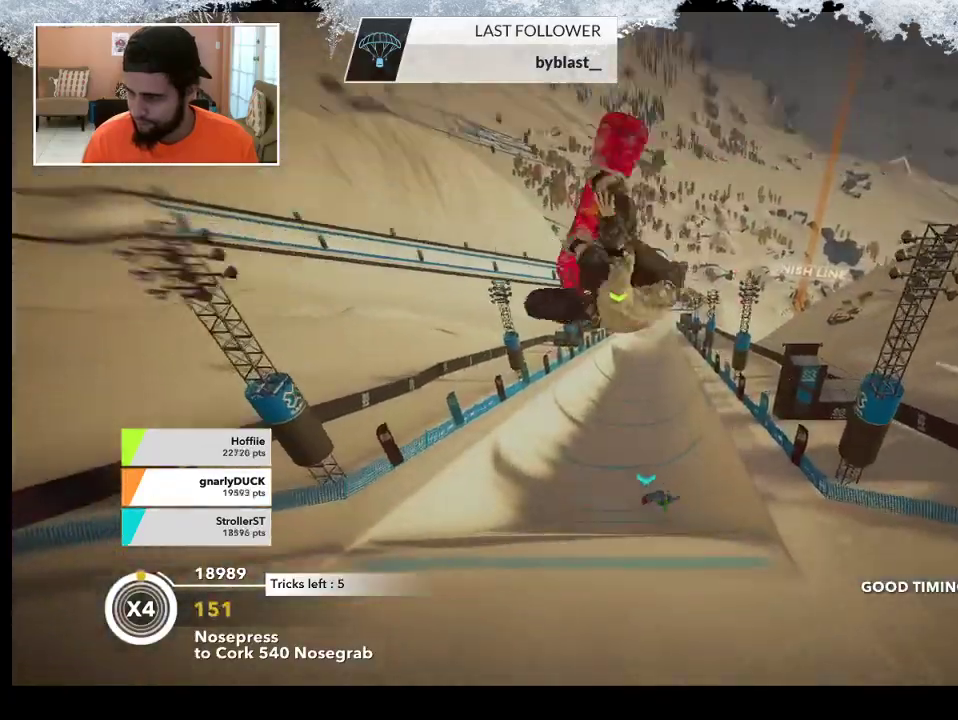
{"buttons": ["L2"], "left_stick": "up-left", "right_stick": "up", "events": []}
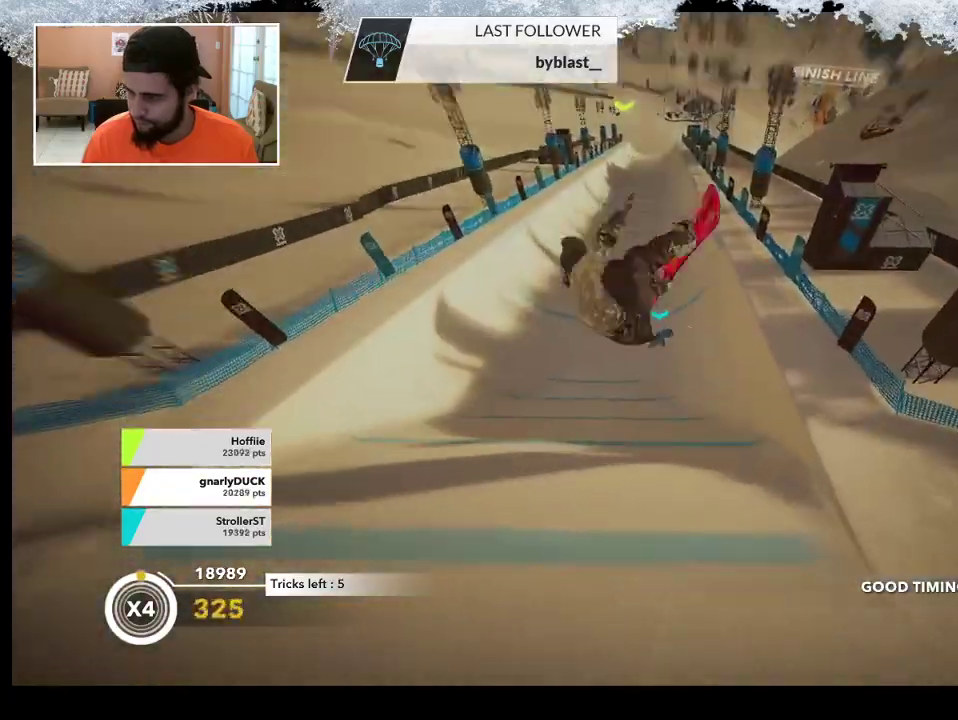
{"buttons": ["L2"], "left_stick": "center", "right_stick": "up", "events": [[67, "left_stick", "center"]]}
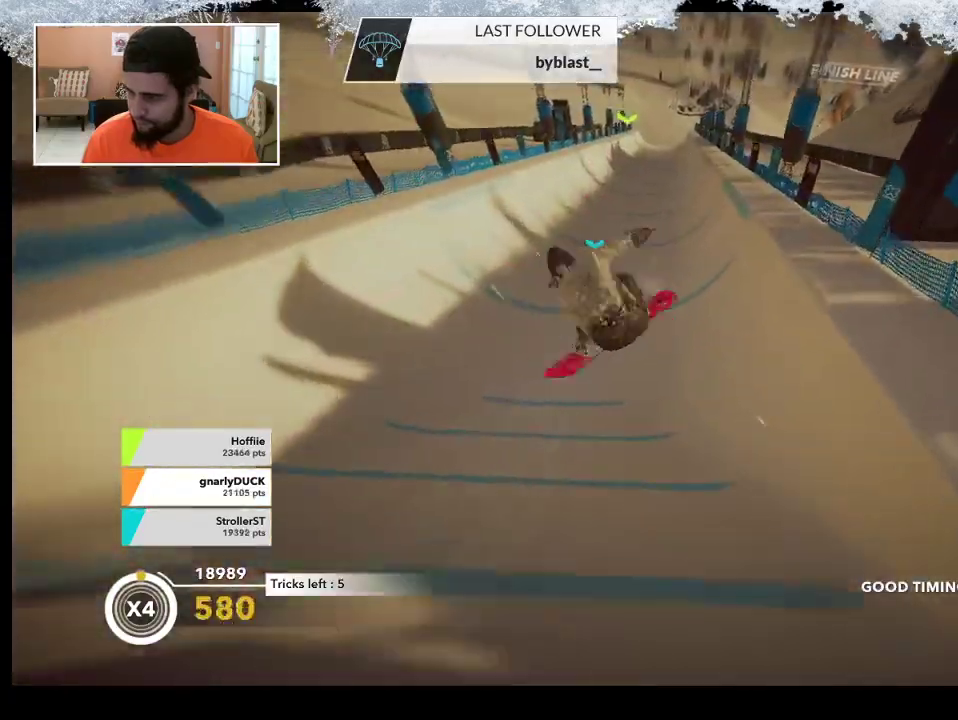
{"buttons": [], "left_stick": "center", "right_stick": "center", "events": [[267, "L2", "up"], [333, "right_stick", "center"]]}
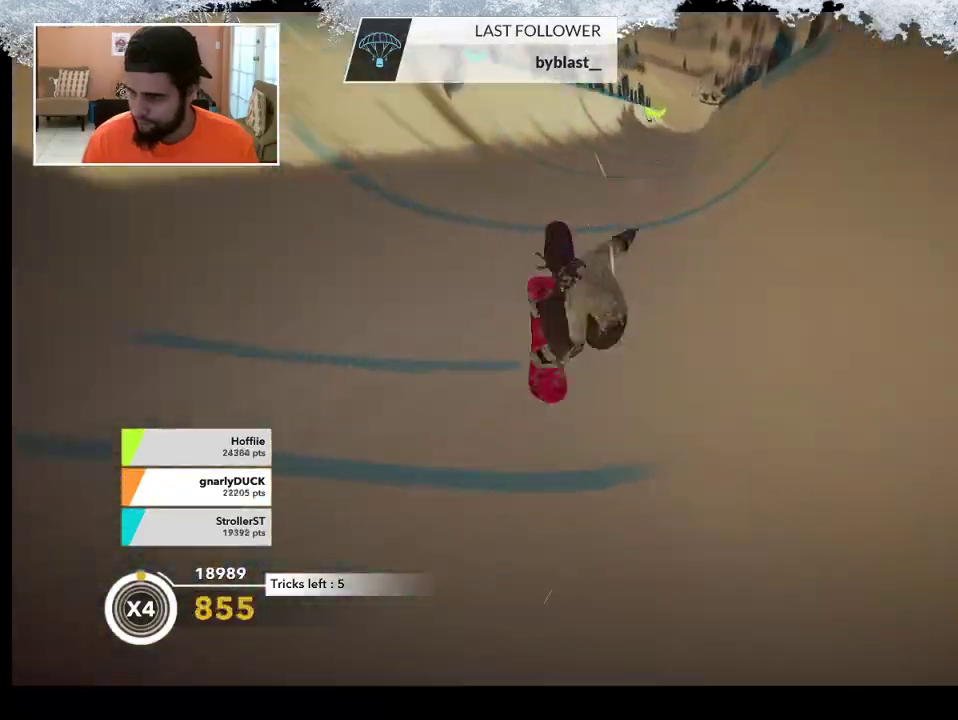
{"buttons": [], "left_stick": "up-left", "right_stick": "center", "events": [[33, "left_stick", "up-left"]]}
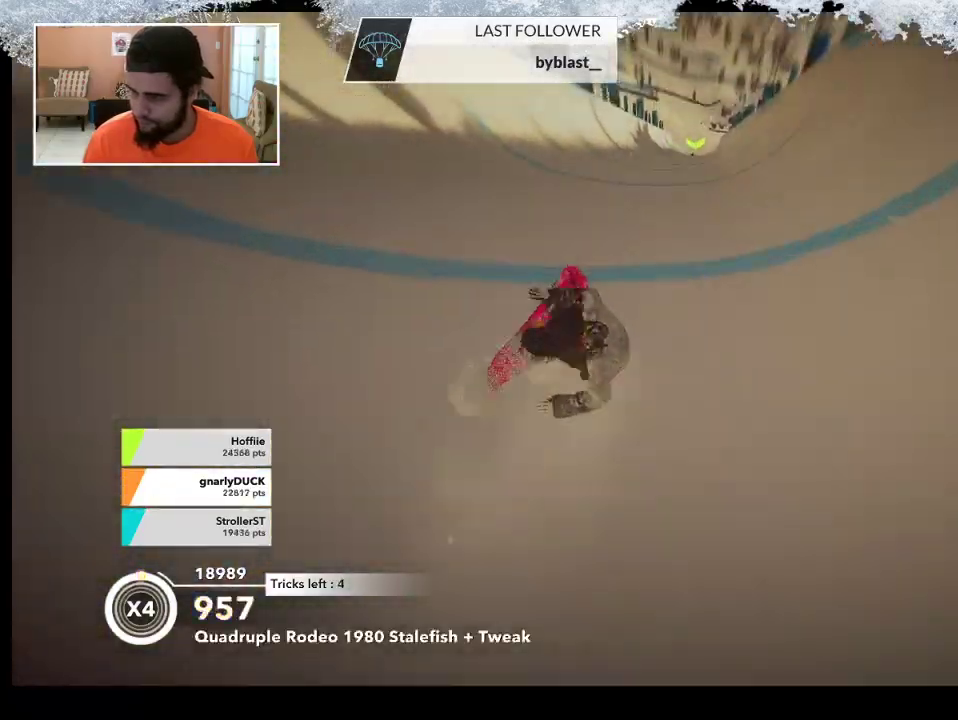
{"buttons": ["R2"], "left_stick": "up-left", "right_stick": "center", "events": [[300, "R2", "down"]]}
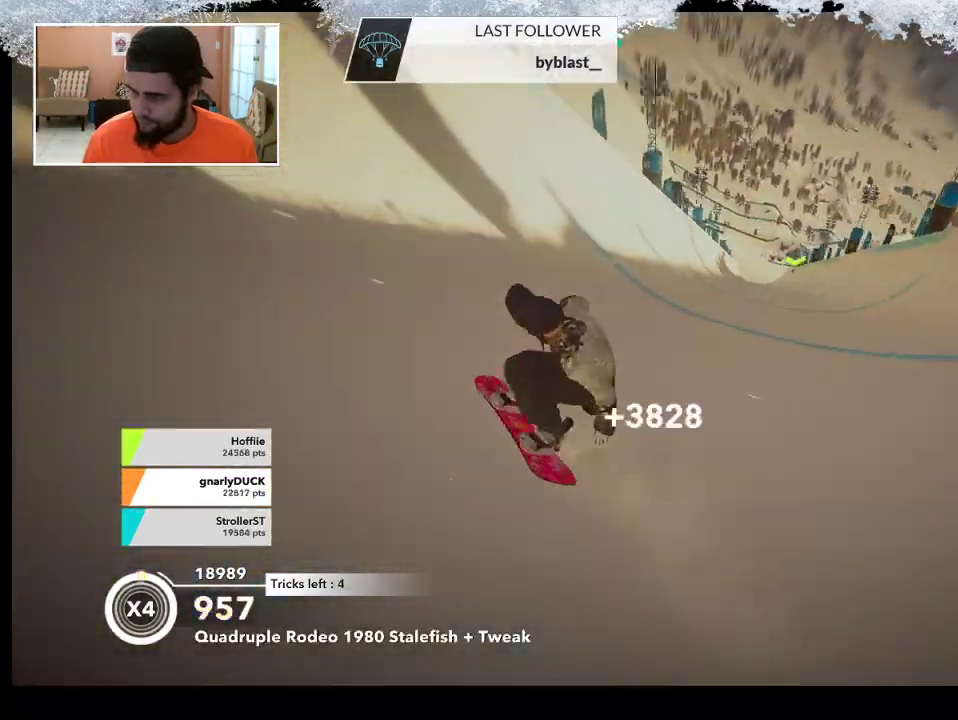
{"buttons": [], "left_stick": "up-left", "right_stick": "right", "events": [[433, "R2", "up"], [467, "right_stick", "right"]]}
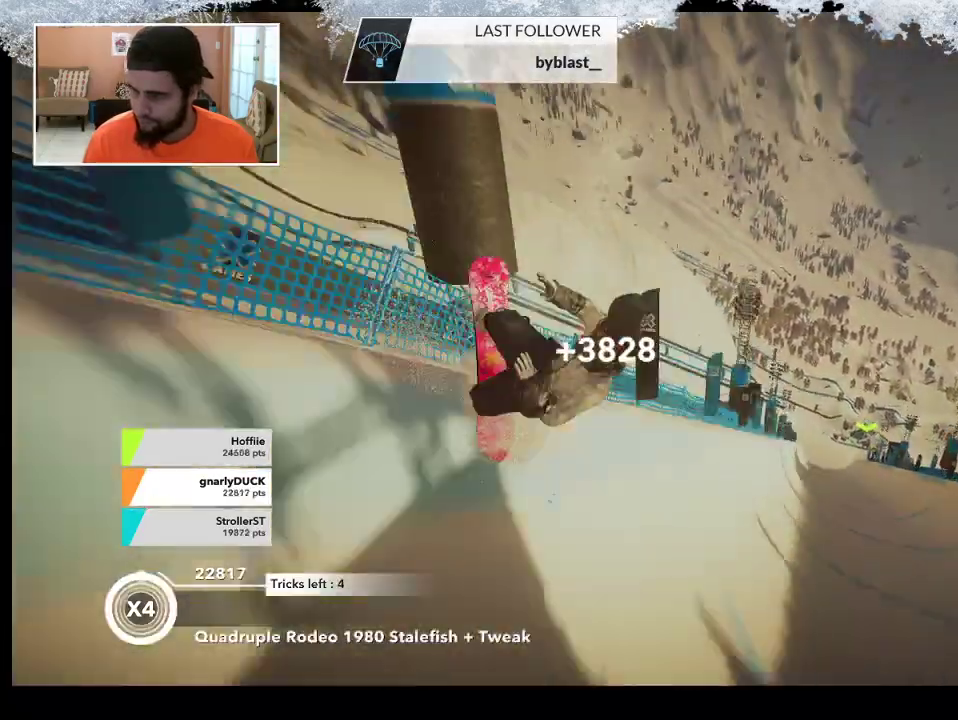
{"buttons": ["R2"], "left_stick": "up-left", "right_stick": "up", "events": [[33, "R2", "down"], [67, "right_stick", "up-right"], [300, "right_stick", "up"]]}
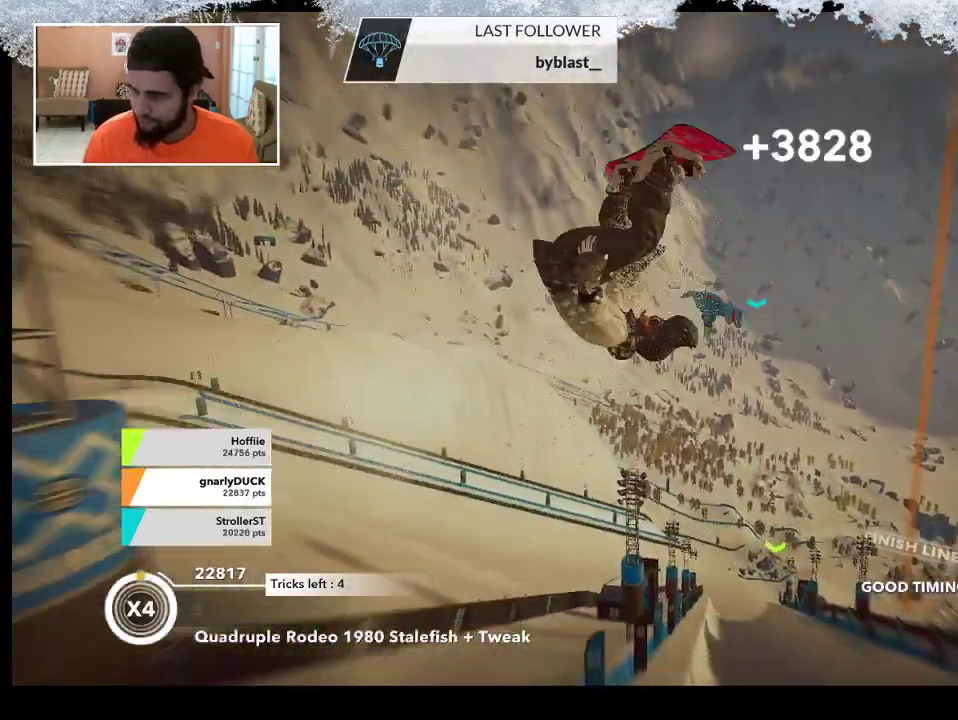
{"buttons": ["R2"], "left_stick": "up-left", "right_stick": "up", "events": []}
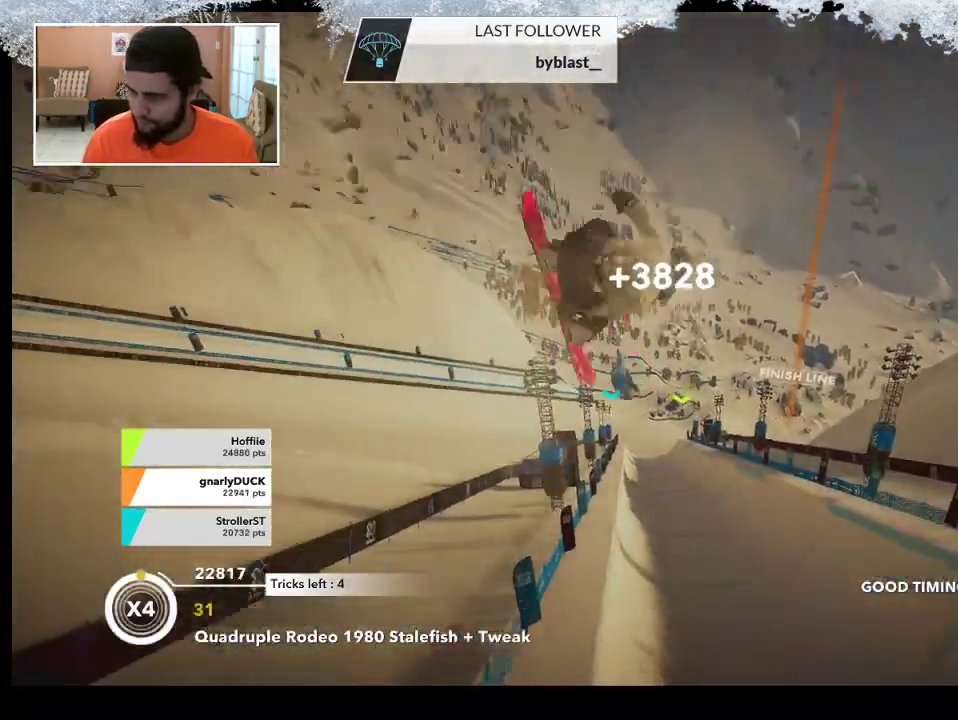
{"buttons": ["R2"], "left_stick": "up-left", "right_stick": "up-left", "events": [[67, "right_stick", "down-right"], [433, "right_stick", "up-left"]]}
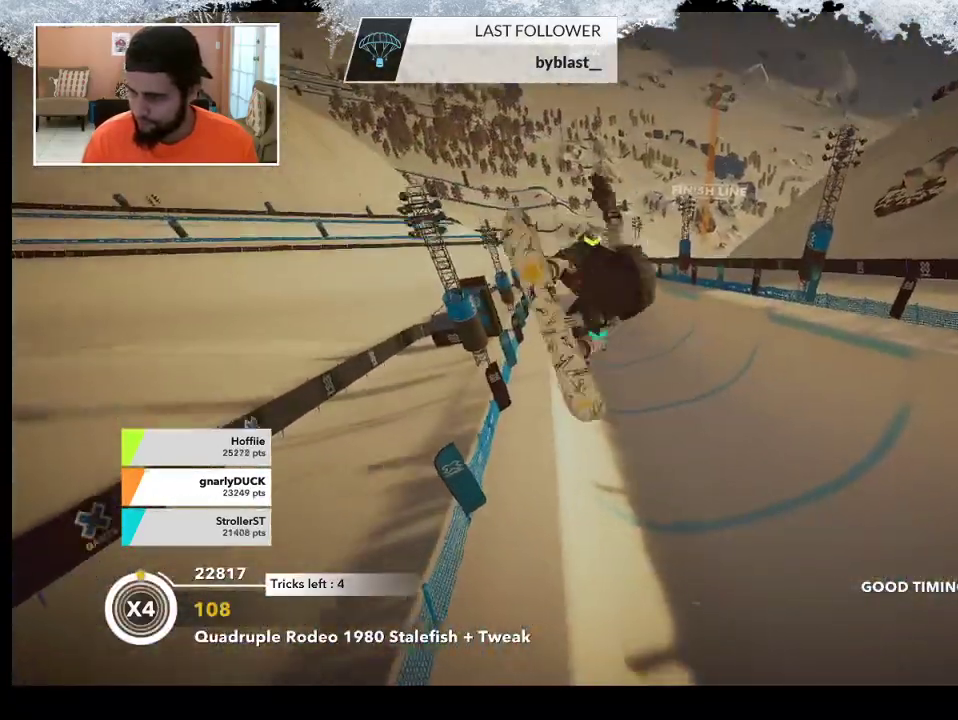
{"buttons": ["R2"], "left_stick": "center", "right_stick": "up-left", "events": [[267, "left_stick", "center"]]}